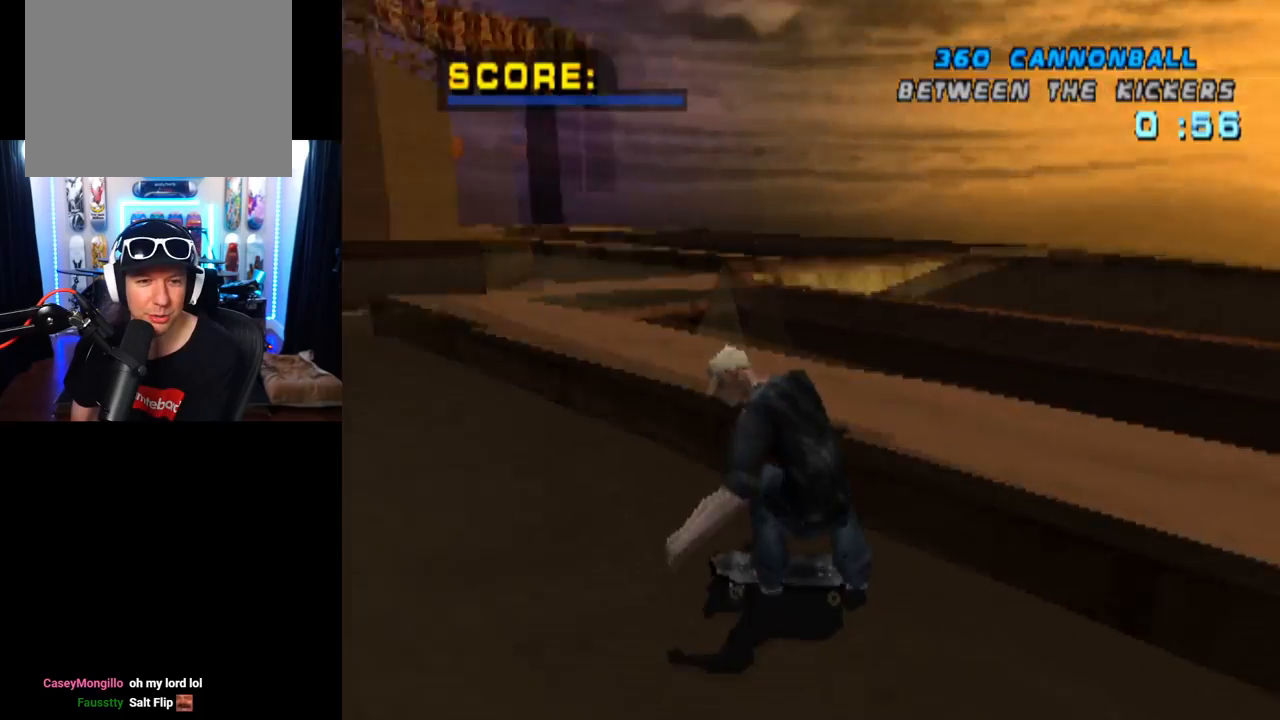
Gameplay with a controller (PlayStation layout); each line is a JSON object with the inputs held at the frame after it. "events" lists button and stick changes between this image and that frame as [ms after this image, input, new state], when the widget could be followed in between. Not read: L1 L3 R3.
{"buttons": ["CROSS", "DPAD_DOWN"], "left_stick": "center", "right_stick": "center", "events": [[83, "SQUARE", "down"], [100, "CROSS", "up"], [300, "SQUARE", "up"], [350, "DPAD_DOWN", "up"], [350, "DPAD_LEFT", "up"], [367, "CROSS", "down"], [433, "DPAD_DOWN", "down"]]}
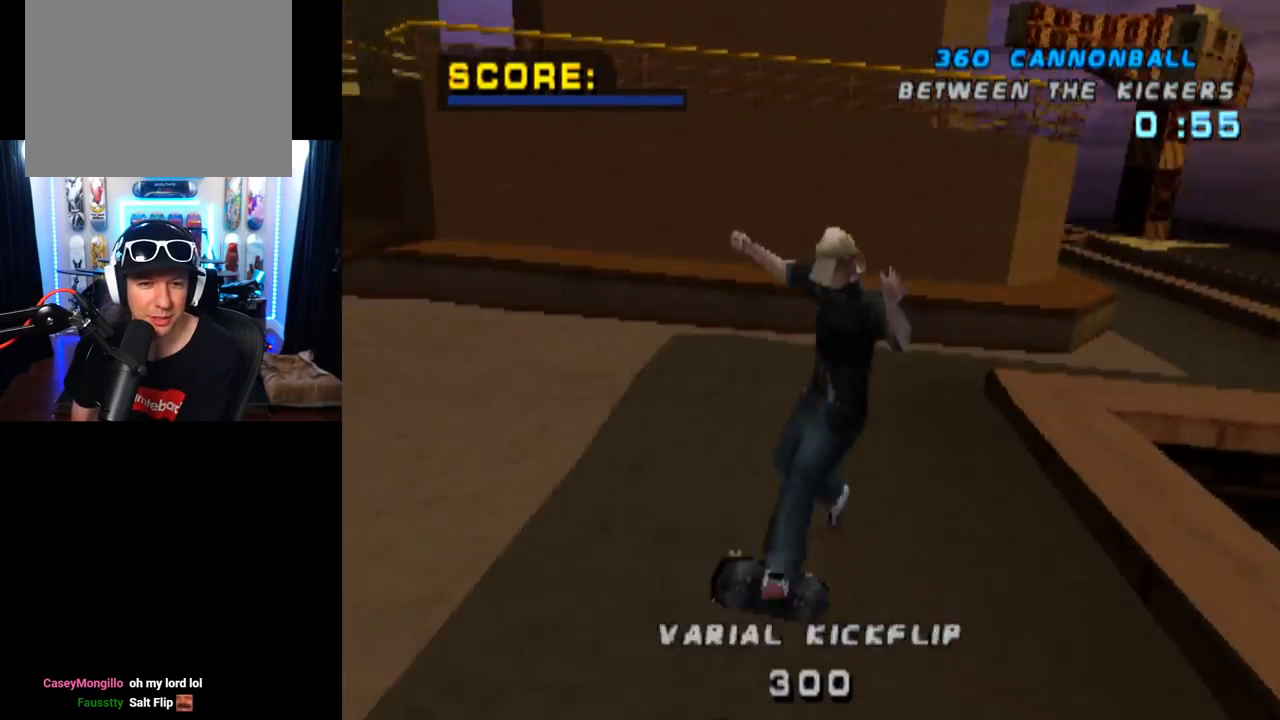
{"buttons": ["CROSS", "DPAD_DOWN", "DPAD_LEFT"], "left_stick": "center", "right_stick": "center", "events": [[84, "DPAD_DOWN", "up"], [150, "DPAD_UP", "down"], [284, "DPAD_UP", "up"], [367, "DPAD_DOWN", "down"], [367, "DPAD_LEFT", "down"]]}
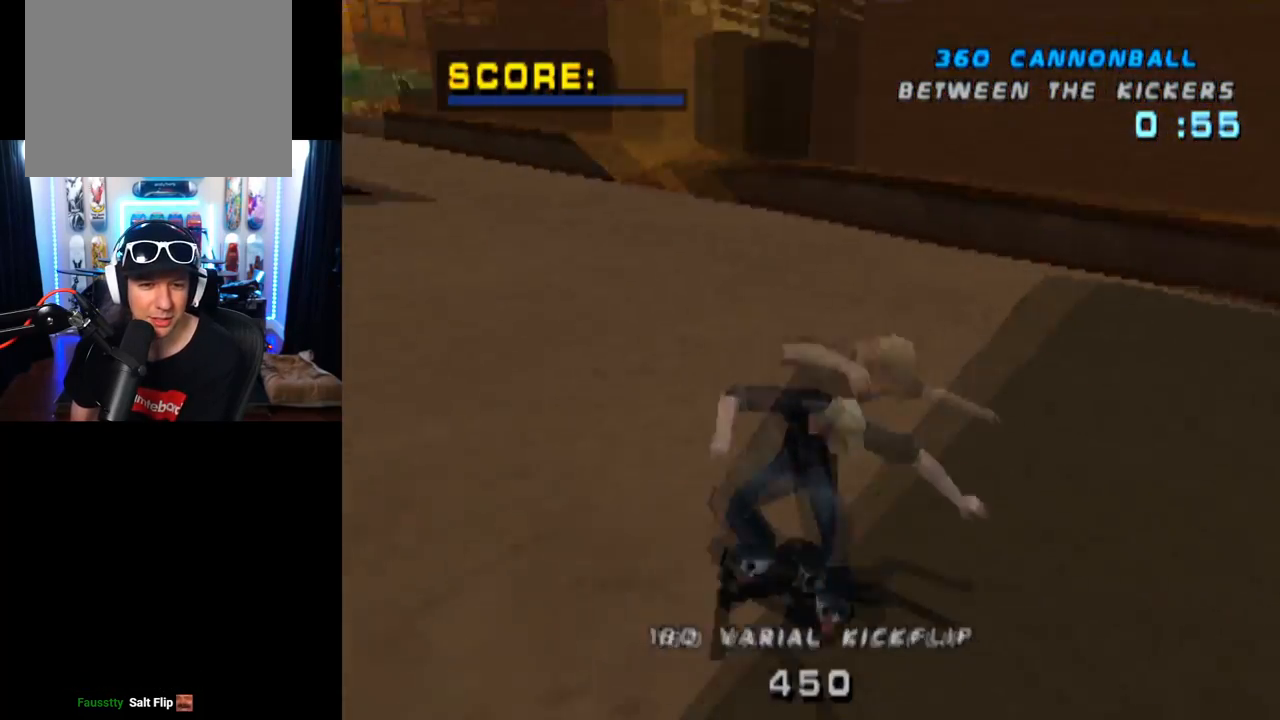
{"buttons": ["CROSS"], "left_stick": "center", "right_stick": "center", "events": [[50, "SQUARE", "down"], [67, "CROSS", "up"], [217, "CROSS", "down"], [267, "SQUARE", "up"], [350, "DPAD_DOWN", "up"], [384, "DPAD_LEFT", "up"]]}
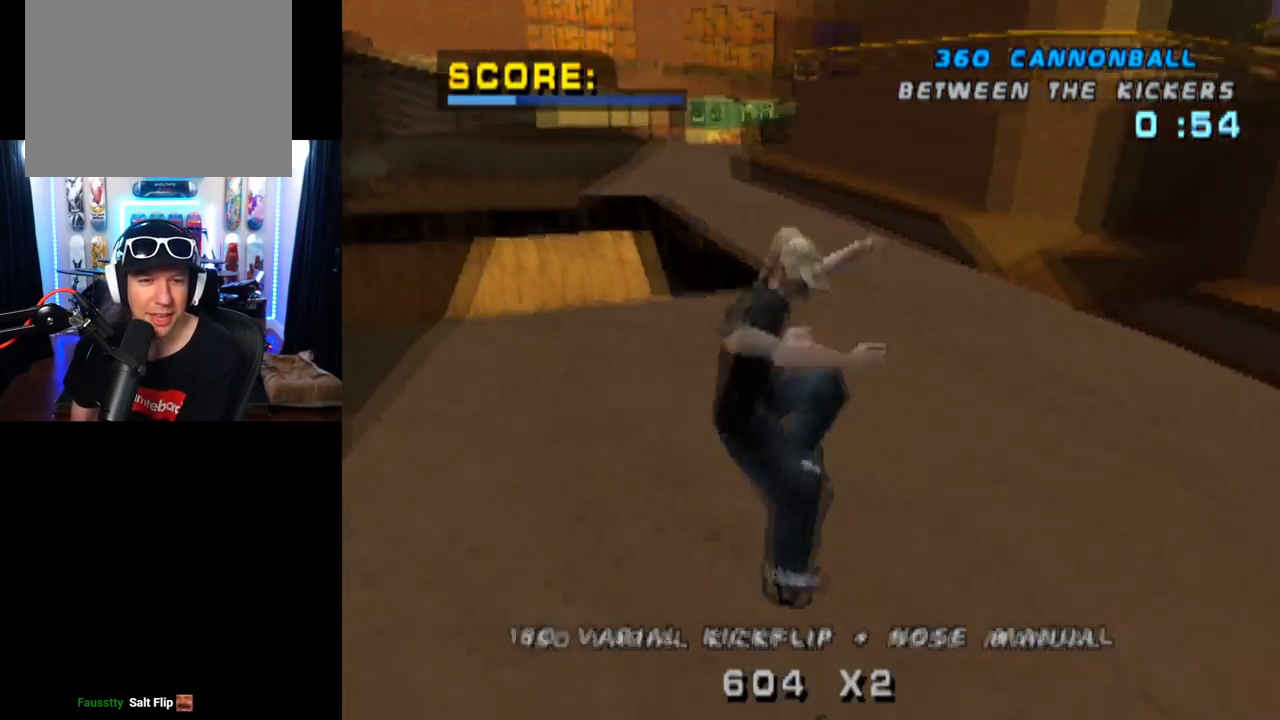
{"buttons": ["CROSS"], "left_stick": "center", "right_stick": "center", "events": []}
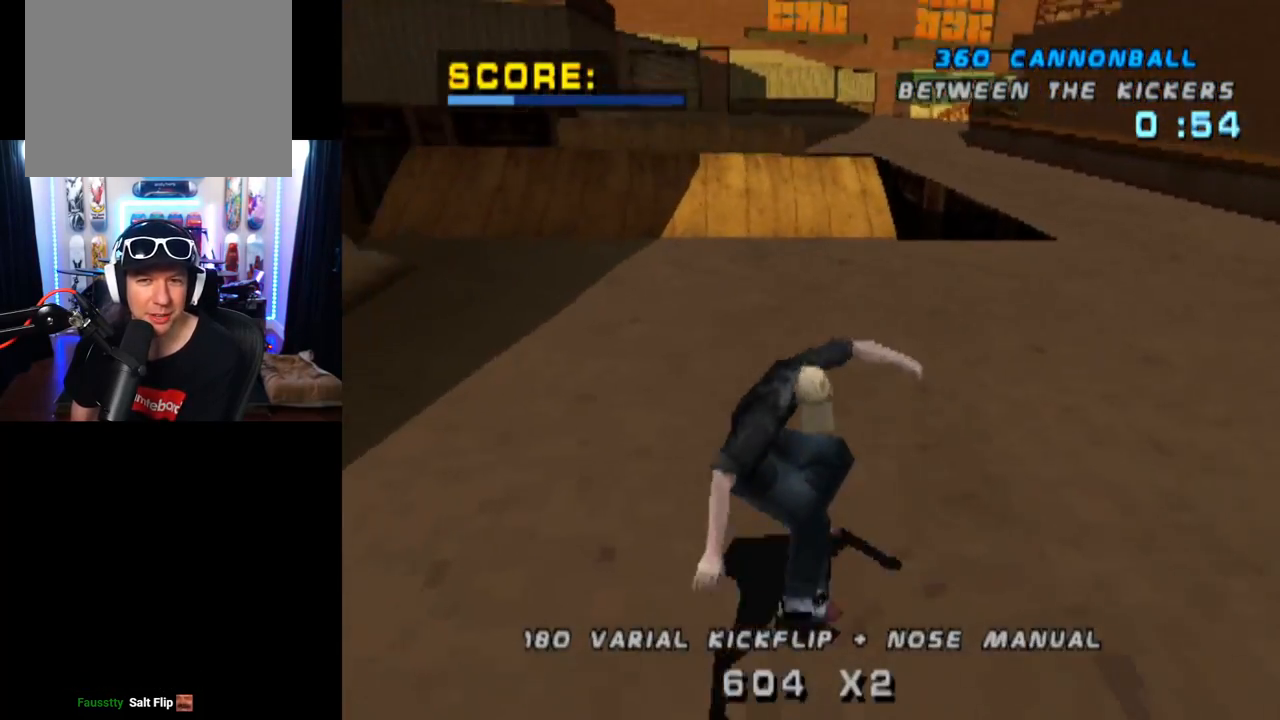
{"buttons": ["CROSS"], "left_stick": "center", "right_stick": "center", "events": [[150, "DPAD_LEFT", "down"], [283, "DPAD_LEFT", "up"]]}
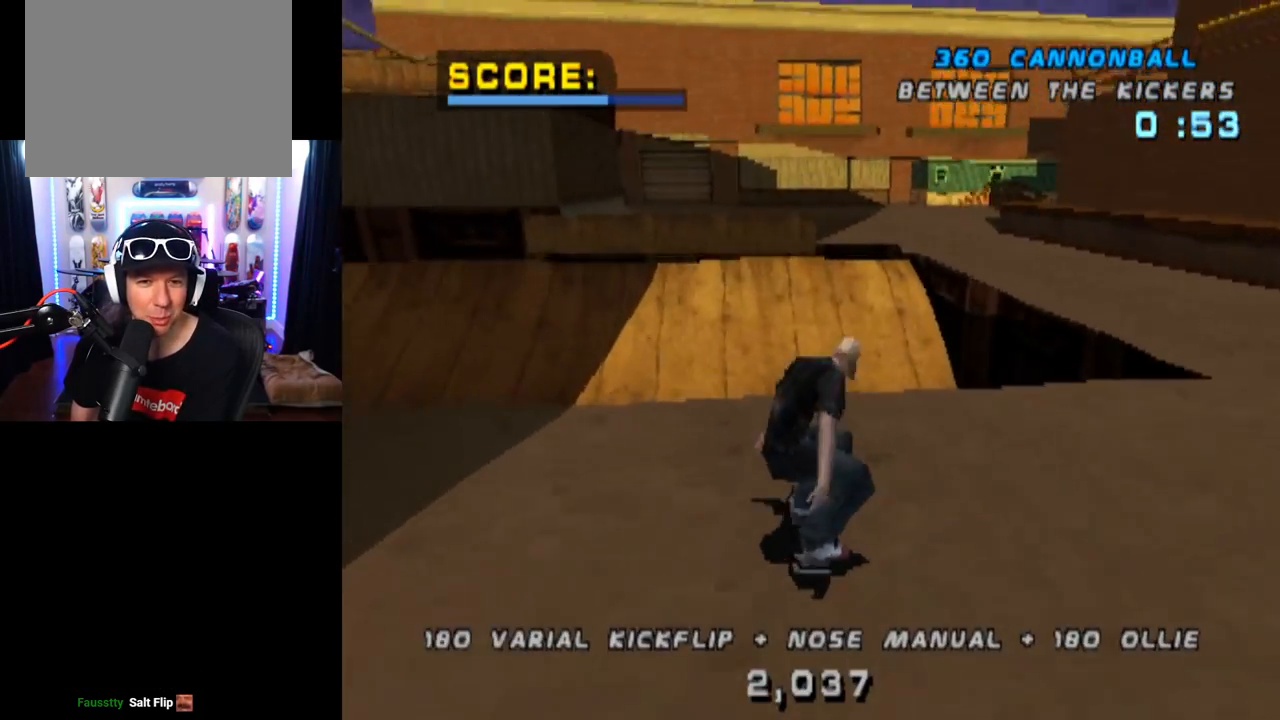
{"buttons": ["CIRCLE", "R1", "DPAD_RIGHT"], "left_stick": "center", "right_stick": "center", "events": [[301, "CROSS", "up"], [301, "DPAD_RIGHT", "down"], [317, "CIRCLE", "down"], [317, "R1", "down"]]}
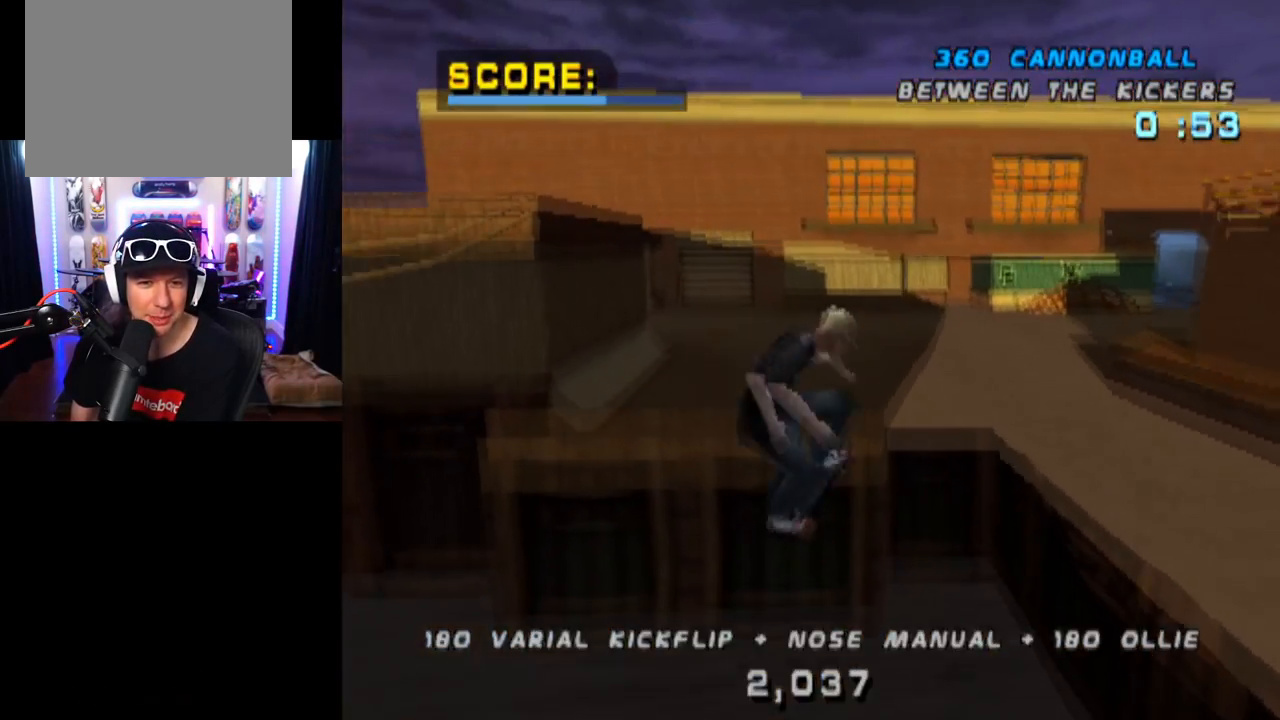
{"buttons": ["CIRCLE", "R1", "DPAD_RIGHT"], "left_stick": "center", "right_stick": "center", "events": []}
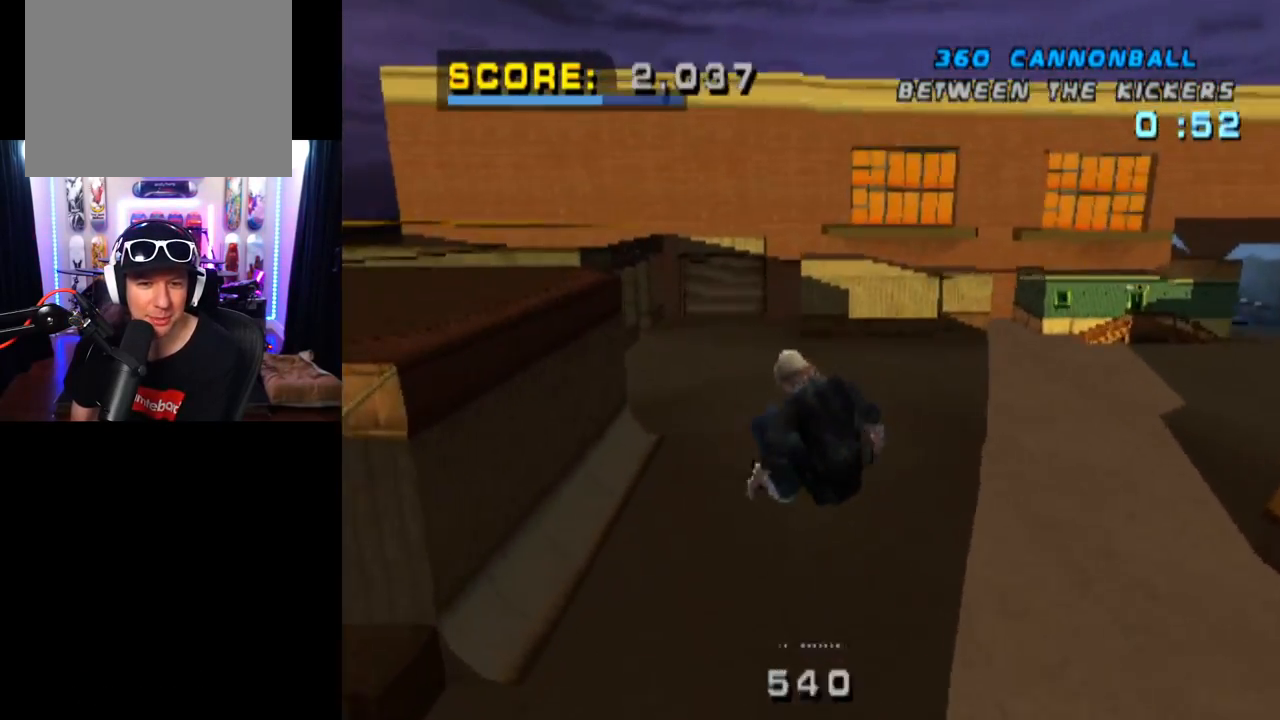
{"buttons": [], "left_stick": "center", "right_stick": "center", "events": [[267, "CIRCLE", "up"], [267, "DPAD_RIGHT", "up"], [267, "R1", "up"]]}
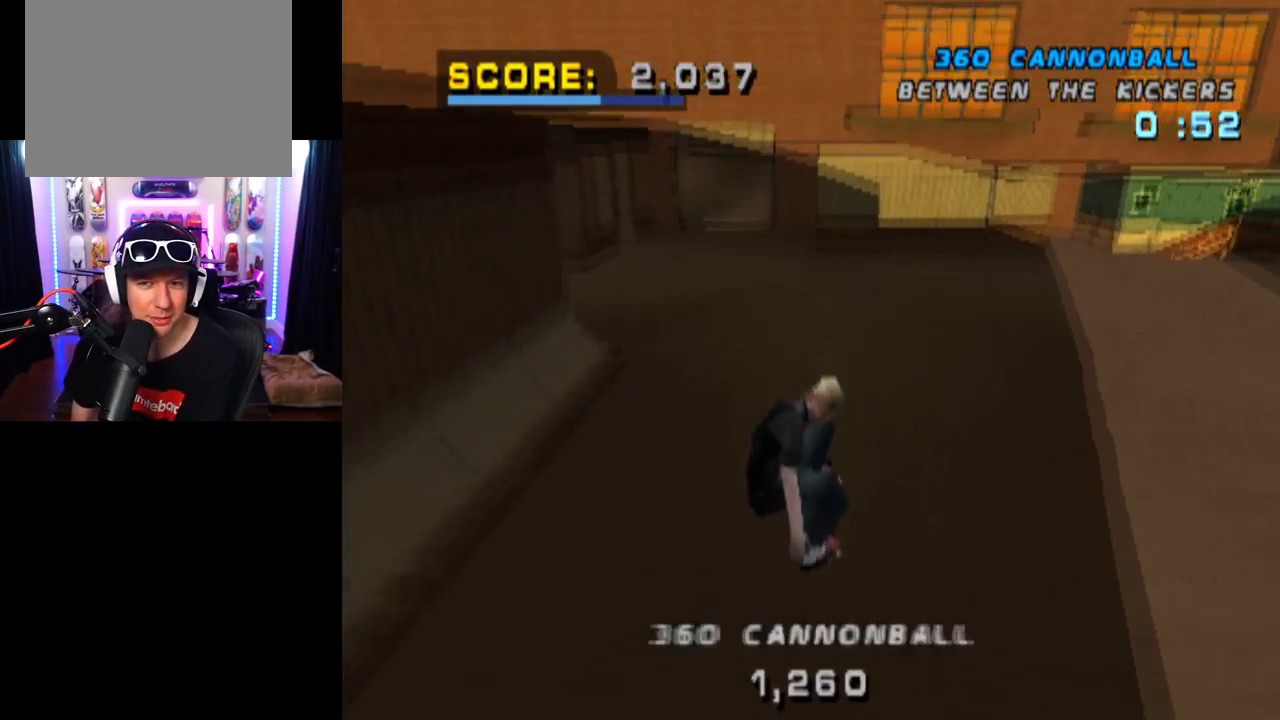
{"buttons": [], "left_stick": "center", "right_stick": "center", "events": []}
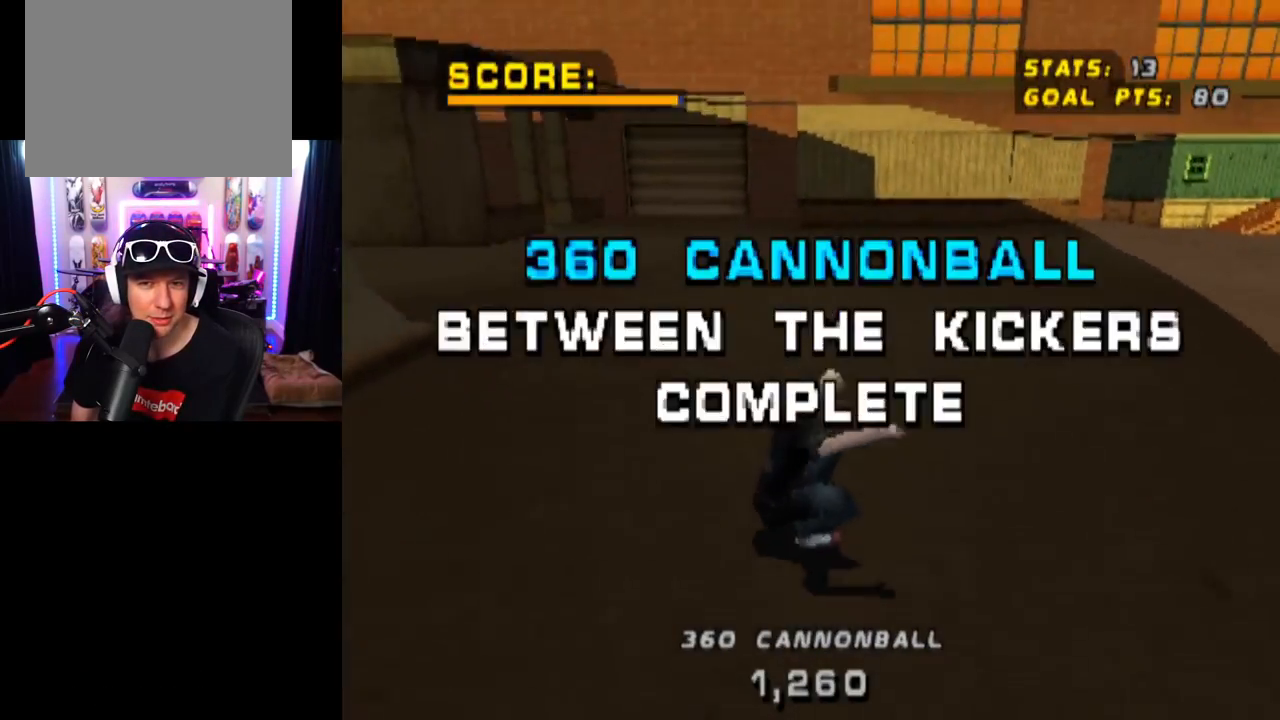
{"buttons": ["DPAD_LEFT"], "left_stick": "center", "right_stick": "center", "events": [[484, "DPAD_LEFT", "down"]]}
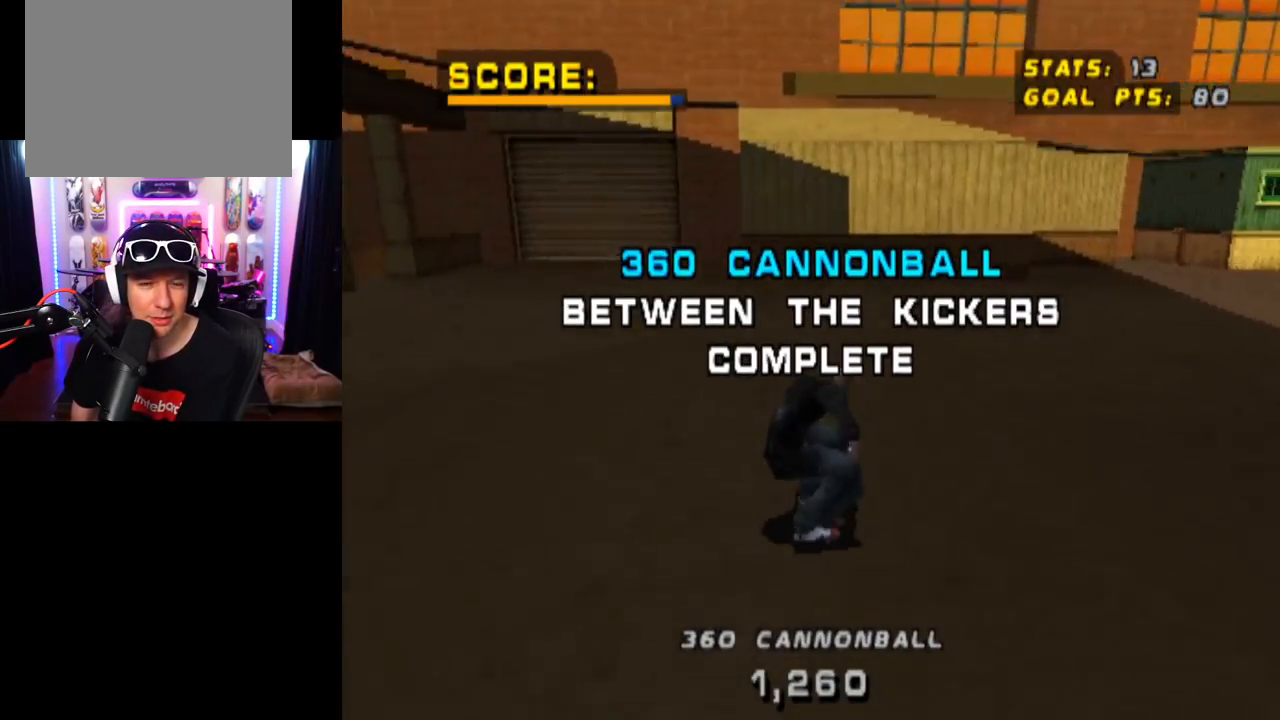
{"buttons": ["CROSS", "DPAD_DOWN", "DPAD_RIGHT"], "left_stick": "center", "right_stick": "center", "events": [[17, "DPAD_LEFT", "up"], [67, "DPAD_DOWN", "down"], [67, "DPAD_RIGHT", "down"], [167, "CROSS", "down"]]}
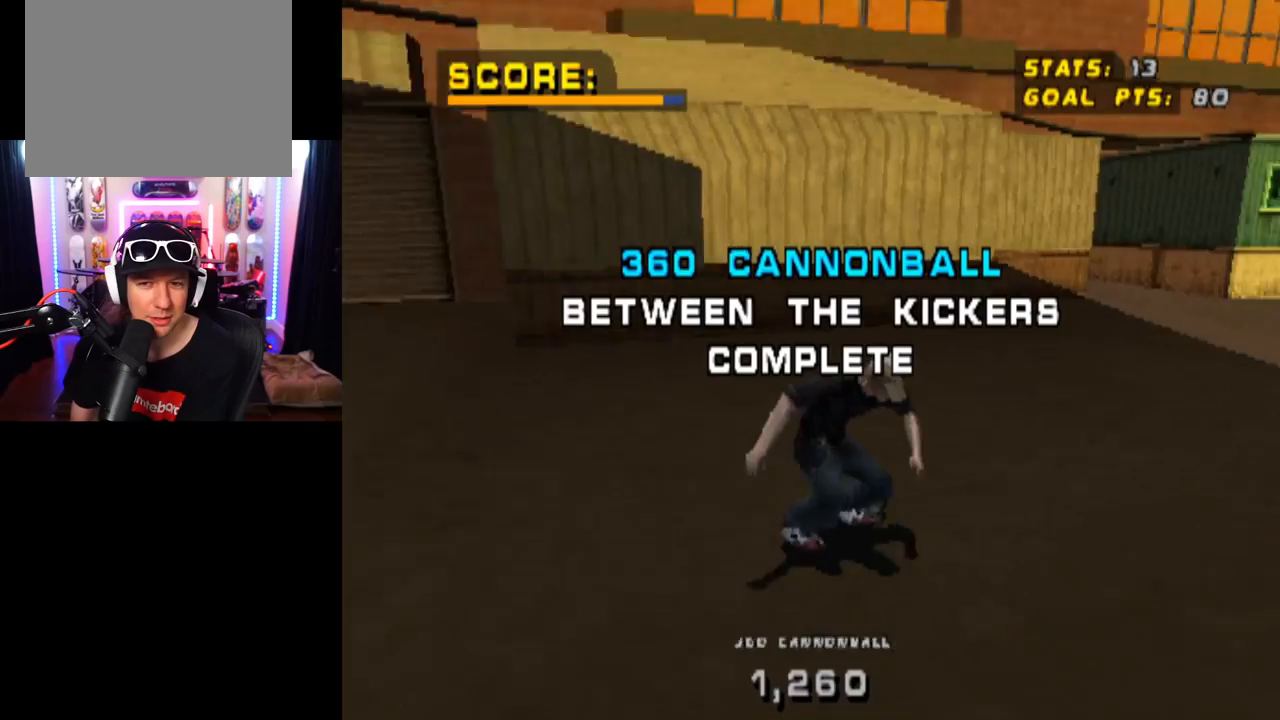
{"buttons": ["SQUARE", "DPAD_RIGHT"], "left_stick": "center", "right_stick": "center", "events": [[84, "DPAD_DOWN", "up"], [100, "DPAD_RIGHT", "up"], [301, "CROSS", "up"], [317, "DPAD_RIGHT", "down"], [351, "SQUARE", "down"]]}
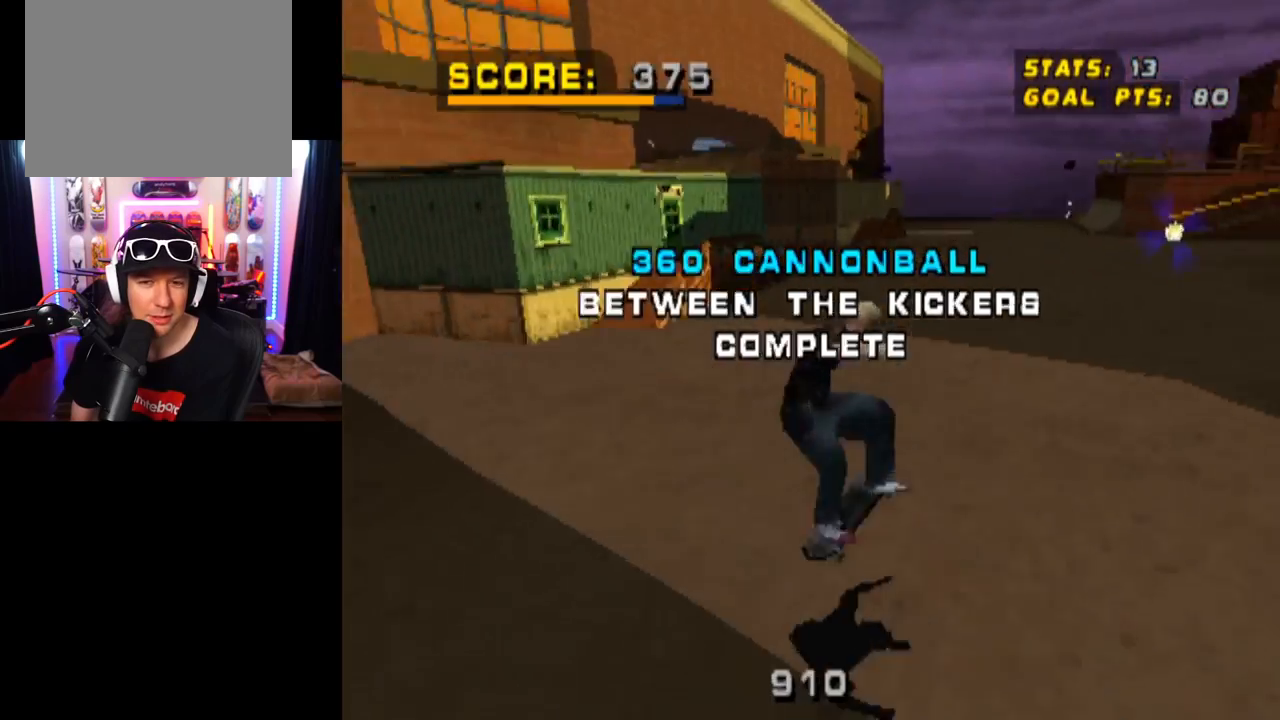
{"buttons": ["CROSS"], "left_stick": "center", "right_stick": "center", "events": [[33, "DPAD_RIGHT", "up"], [50, "SQUARE", "up"], [133, "CROSS", "down"]]}
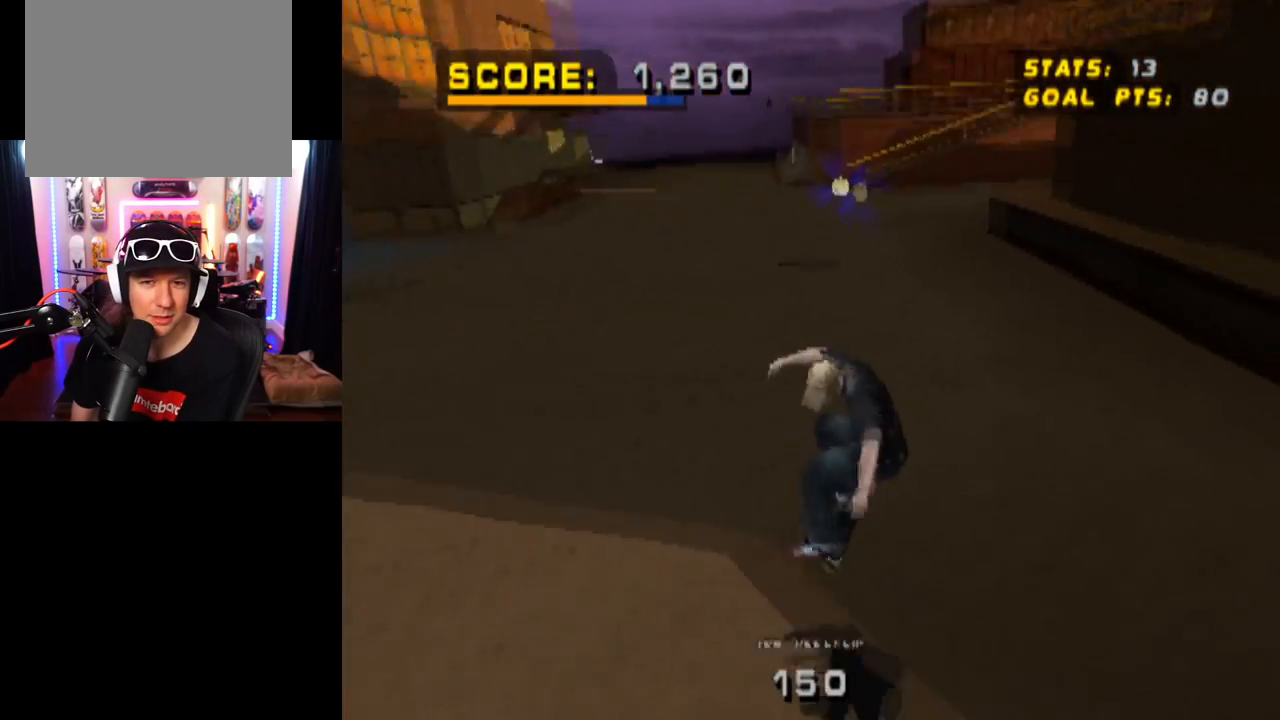
{"buttons": ["CROSS"], "left_stick": "center", "right_stick": "center", "events": [[201, "DPAD_LEFT", "down"], [217, "DPAD_DOWN", "down"], [384, "DPAD_DOWN", "up"], [401, "DPAD_LEFT", "up"]]}
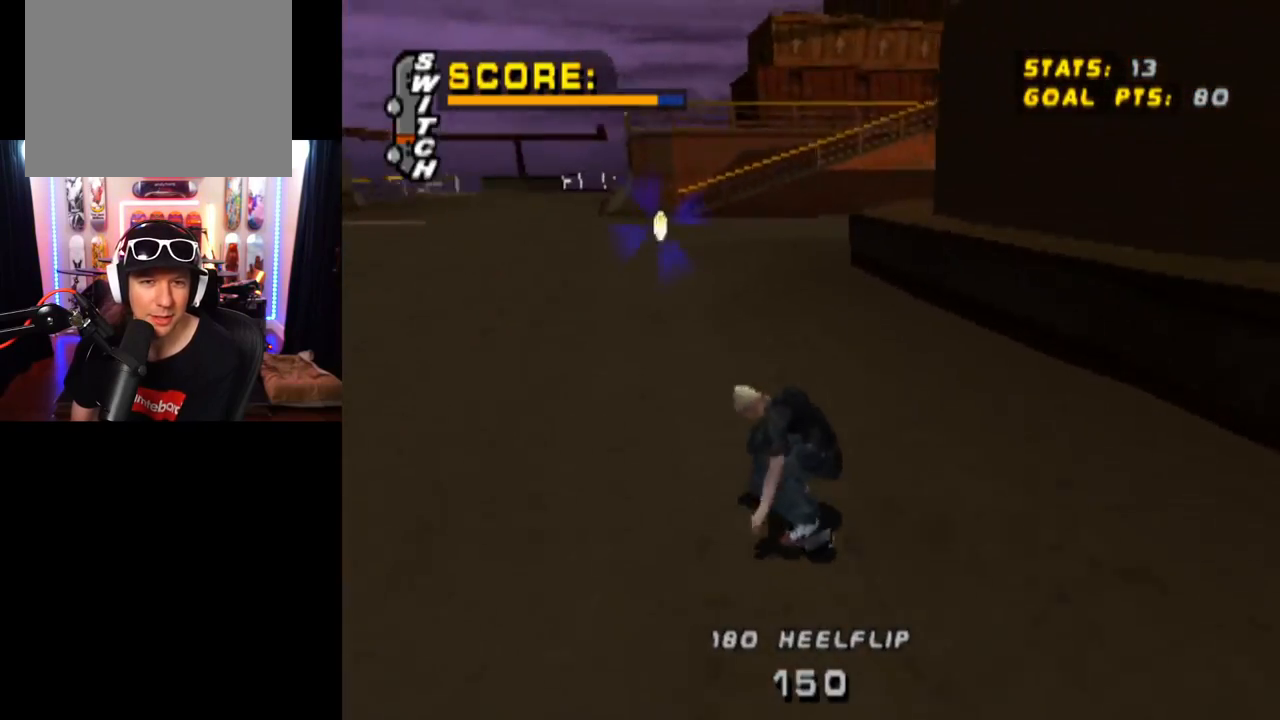
{"buttons": ["CROSS", "DPAD_DOWN", "DPAD_RIGHT"], "left_stick": "center", "right_stick": "center", "events": [[350, "DPAD_RIGHT", "down"], [384, "DPAD_DOWN", "down"]]}
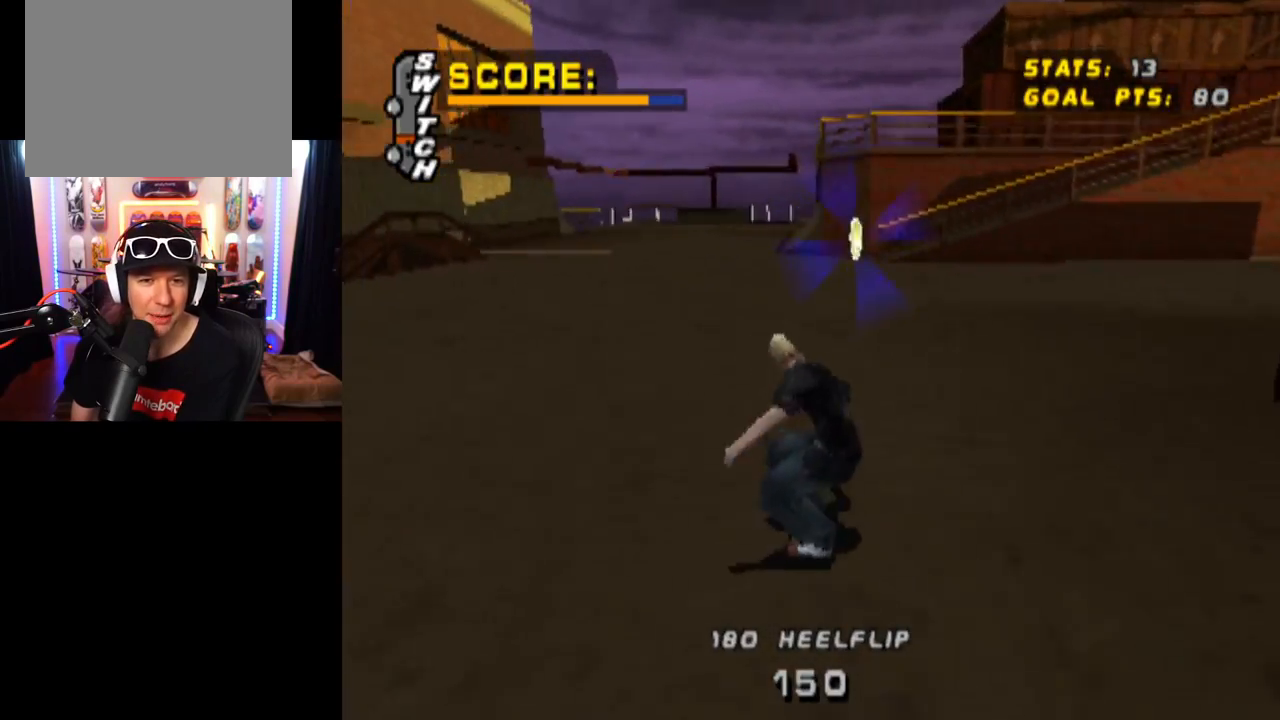
{"buttons": ["CROSS", "CIRCLE", "DPAD_DOWN"], "left_stick": "center", "right_stick": "center", "events": [[17, "DPAD_RIGHT", "up"], [384, "DPAD_LEFT", "down"], [484, "DPAD_LEFT", "up"], [501, "CIRCLE", "down"]]}
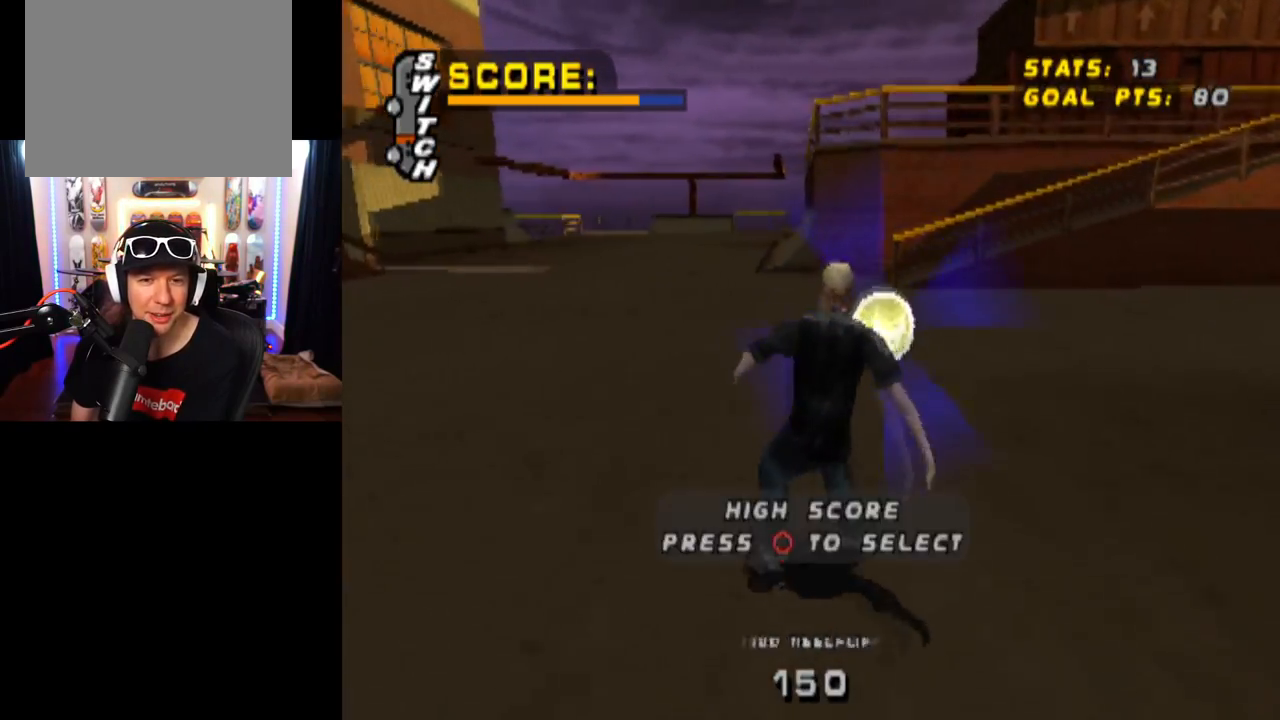
{"buttons": ["CROSS", "DPAD_DOWN"], "left_stick": "center", "right_stick": "center", "events": [[217, "CIRCLE", "up"]]}
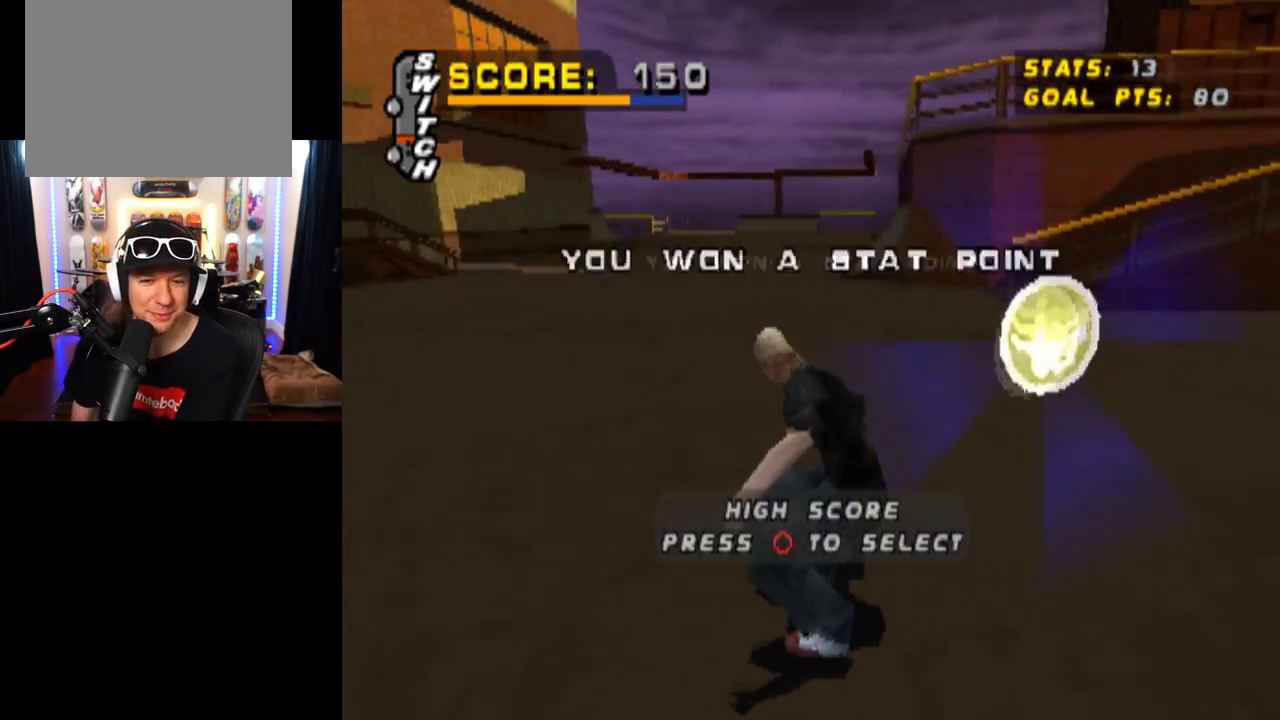
{"buttons": ["CROSS", "DPAD_DOWN"], "left_stick": "center", "right_stick": "center", "events": []}
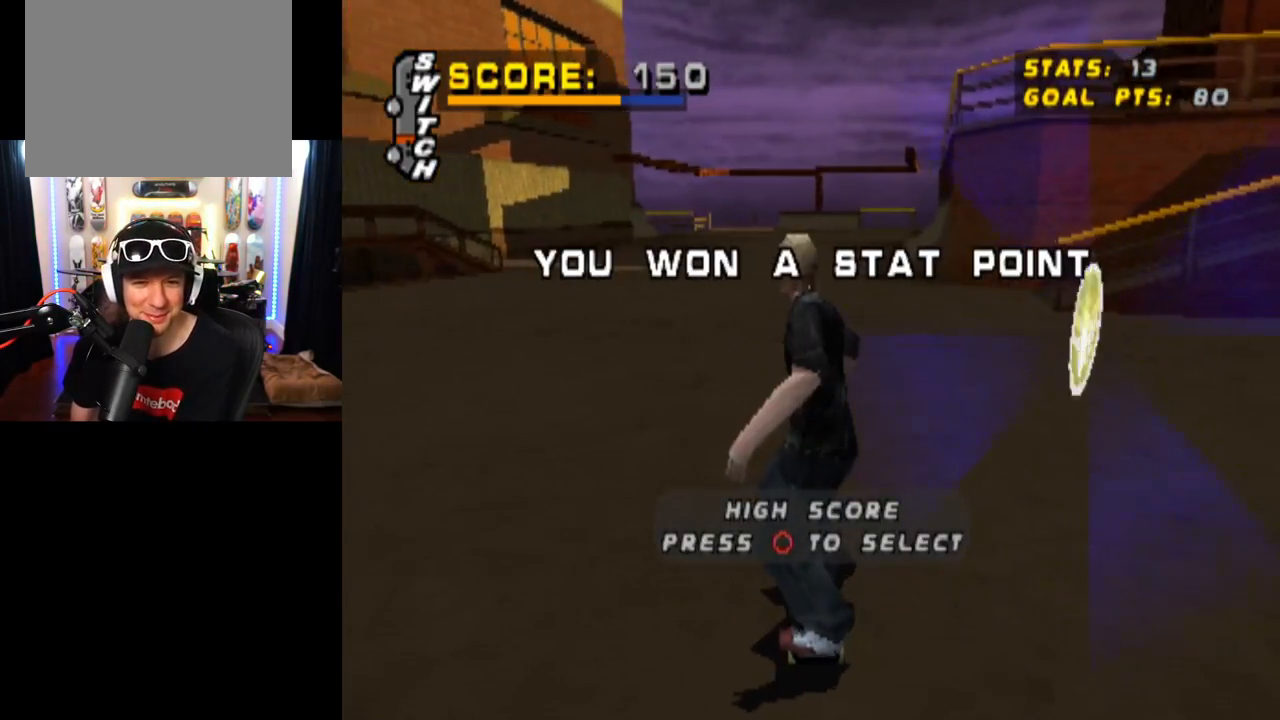
{"buttons": ["CROSS", "DPAD_DOWN"], "left_stick": "center", "right_stick": "center", "events": []}
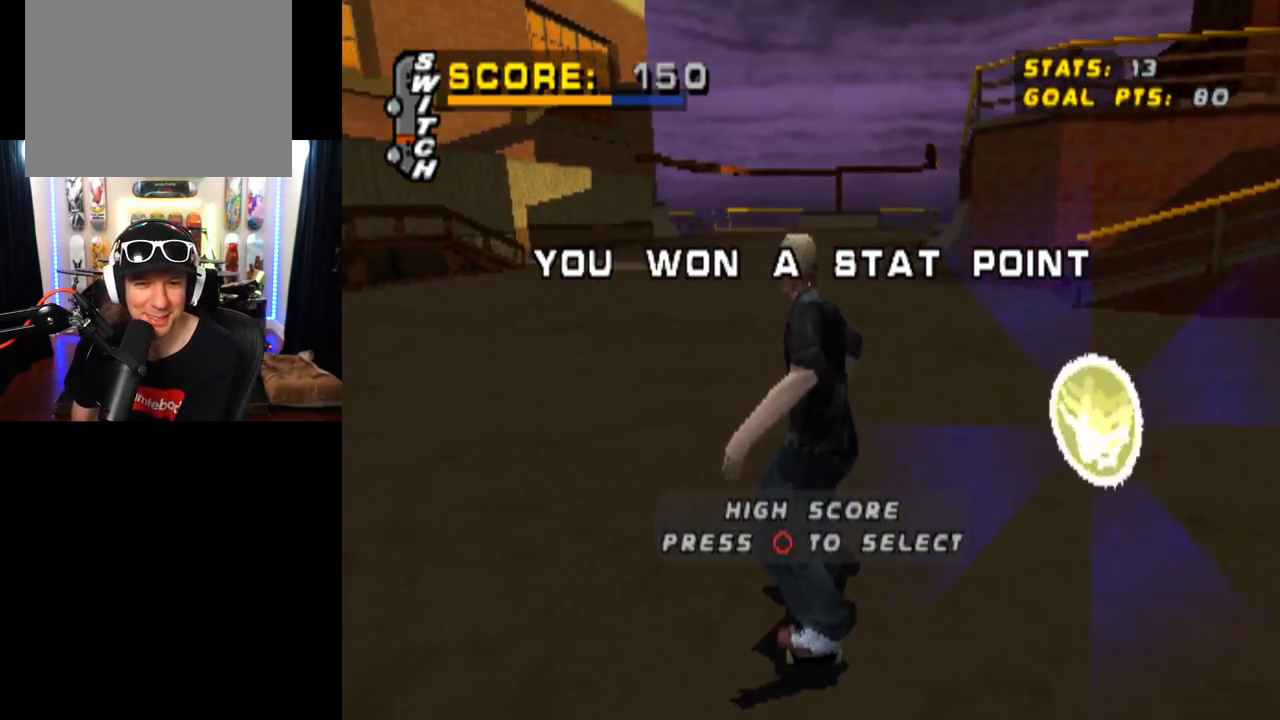
{"buttons": [], "left_stick": "center", "right_stick": "center", "events": [[34, "CROSS", "up"], [134, "DPAD_DOWN", "up"]]}
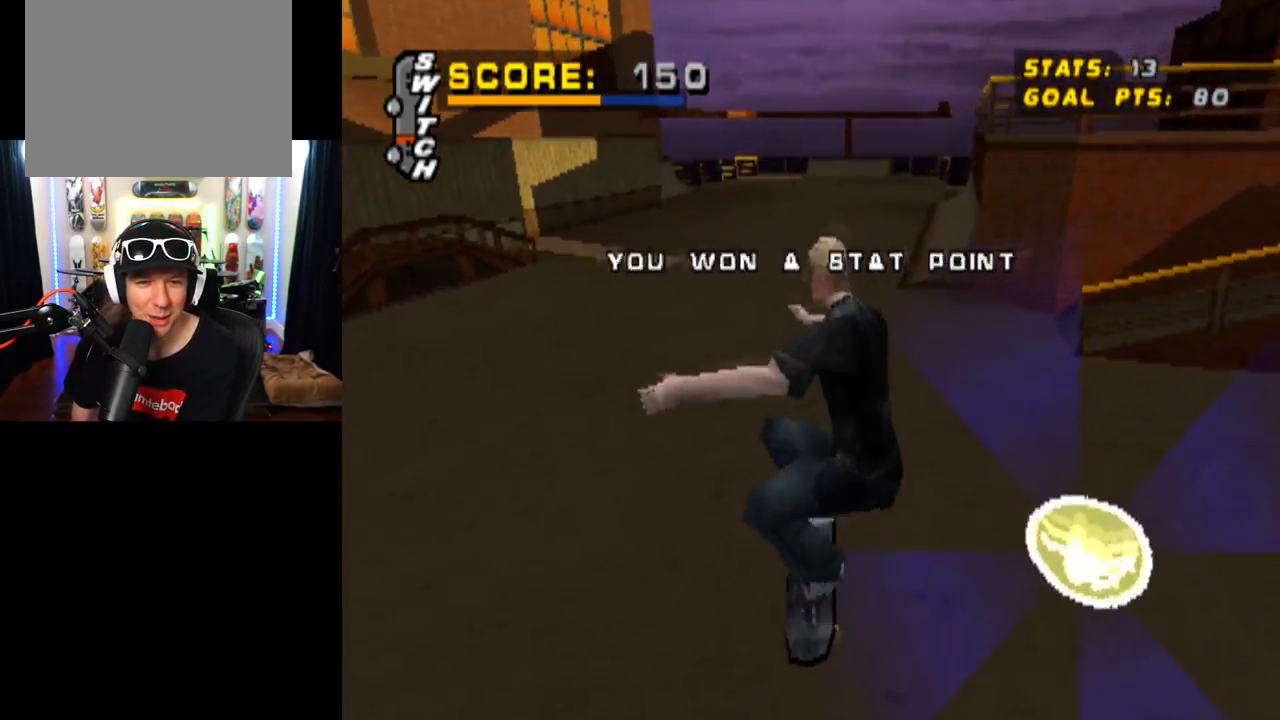
{"buttons": ["CIRCLE"], "left_stick": "center", "right_stick": "center", "events": [[484, "CIRCLE", "down"]]}
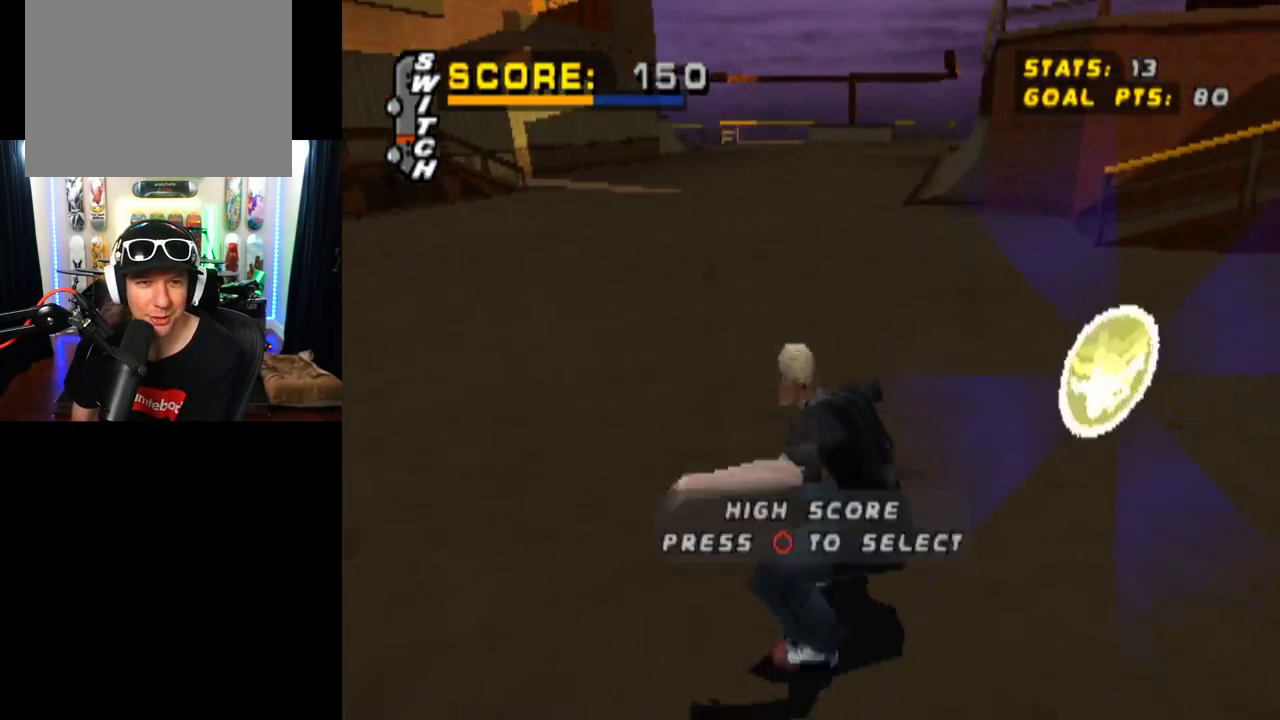
{"buttons": [], "left_stick": "center", "right_stick": "center", "events": [[134, "CIRCLE", "up"]]}
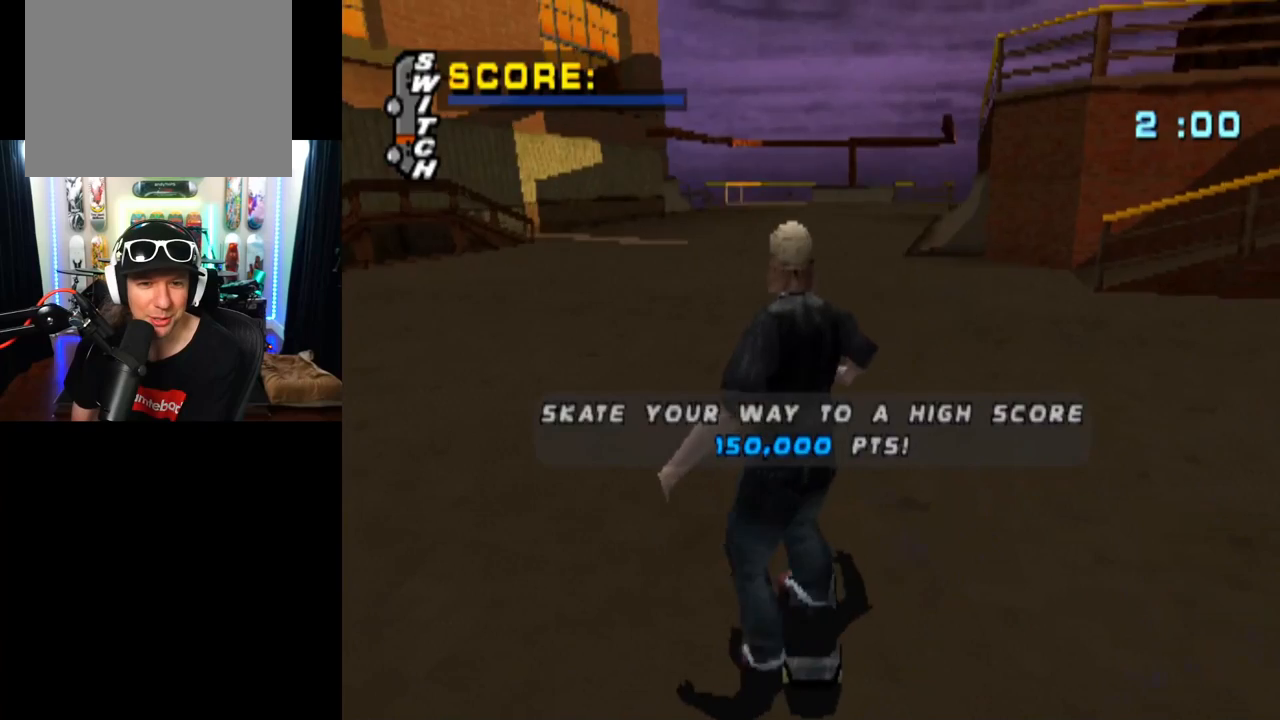
{"buttons": [], "left_stick": "center", "right_stick": "center", "events": [[150, "CROSS", "down"], [283, "CROSS", "up"]]}
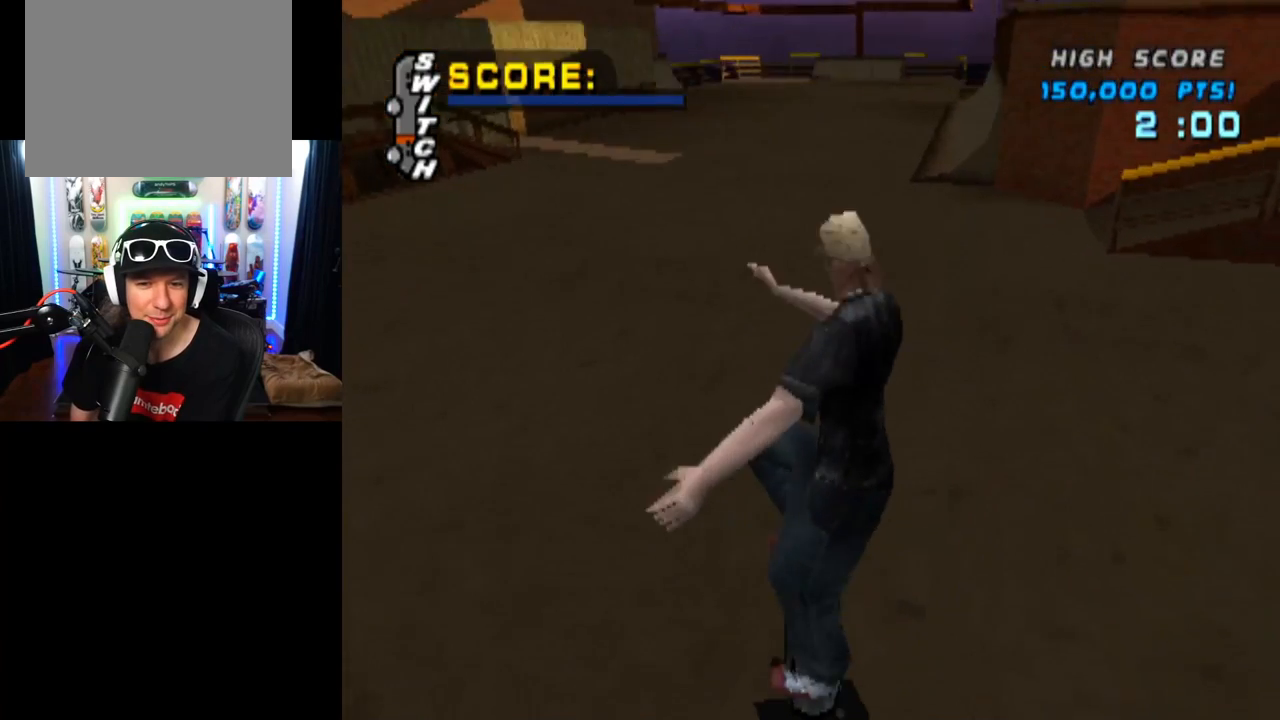
{"buttons": ["CROSS"], "left_stick": "center", "right_stick": "center", "events": [[184, "CROSS", "down"]]}
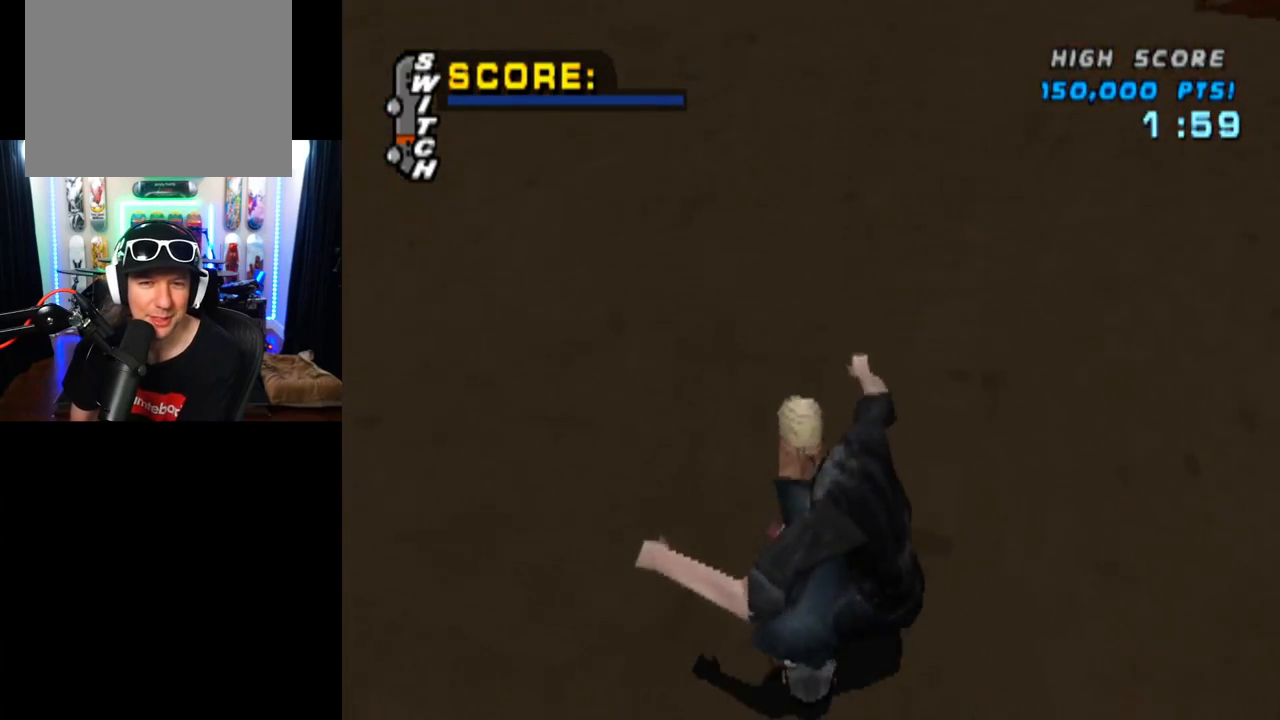
{"buttons": ["CROSS"], "left_stick": "center", "right_stick": "center", "events": [[250, "DPAD_UP", "down"], [334, "DPAD_UP", "up"], [434, "DPAD_UP", "down"], [500, "DPAD_UP", "up"]]}
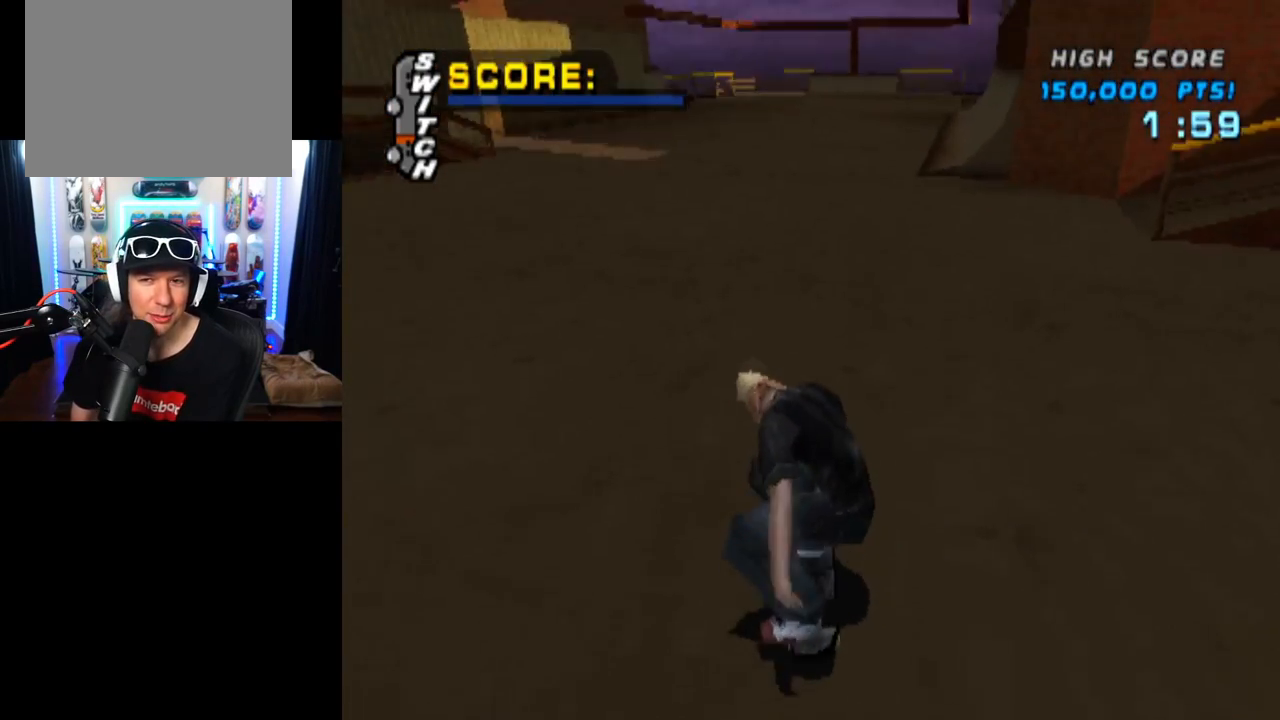
{"buttons": ["CROSS"], "left_stick": "center", "right_stick": "center", "events": [[84, "DPAD_UP", "down"], [150, "DPAD_UP", "up"], [217, "DPAD_UP", "down"], [334, "DPAD_UP", "up"], [384, "DPAD_UP", "down"], [451, "DPAD_UP", "up"]]}
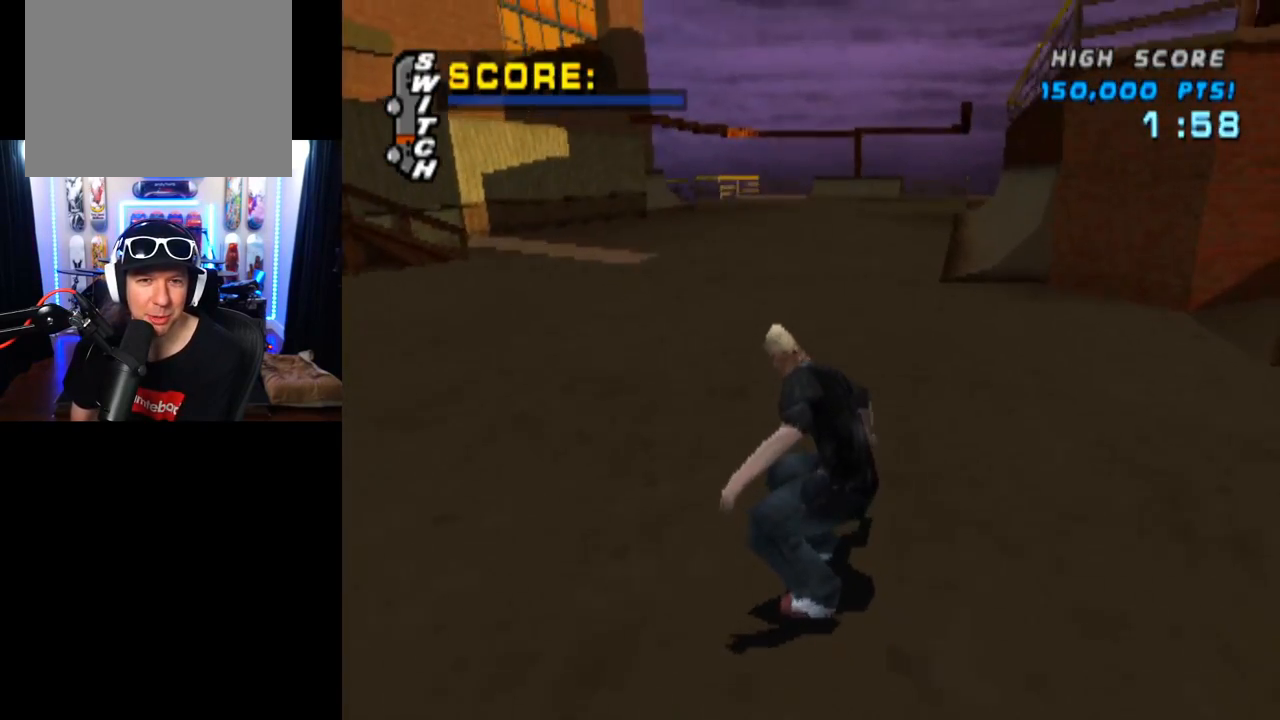
{"buttons": ["CROSS", "DPAD_UP"], "left_stick": "center", "right_stick": "center", "events": [[50, "DPAD_UP", "down"], [133, "CROSS", "up"], [167, "SQUARE", "down"], [367, "CROSS", "down"], [367, "DPAD_UP", "up"], [367, "SQUARE", "up"], [467, "DPAD_UP", "down"]]}
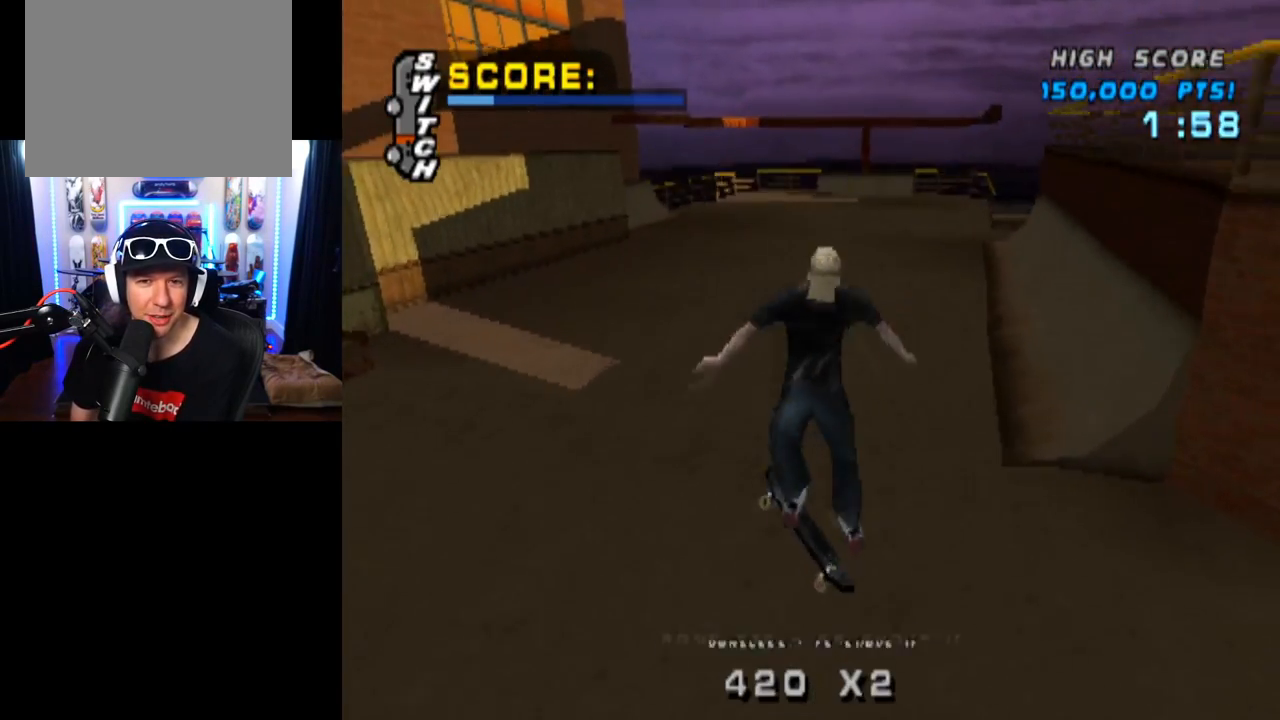
{"buttons": ["CROSS", "DPAD_RIGHT"], "left_stick": "center", "right_stick": "center", "events": [[34, "DPAD_UP", "up"], [117, "DPAD_DOWN", "down"], [217, "DPAD_DOWN", "up"], [301, "DPAD_UP", "down"], [434, "DPAD_UP", "up"], [501, "DPAD_RIGHT", "down"]]}
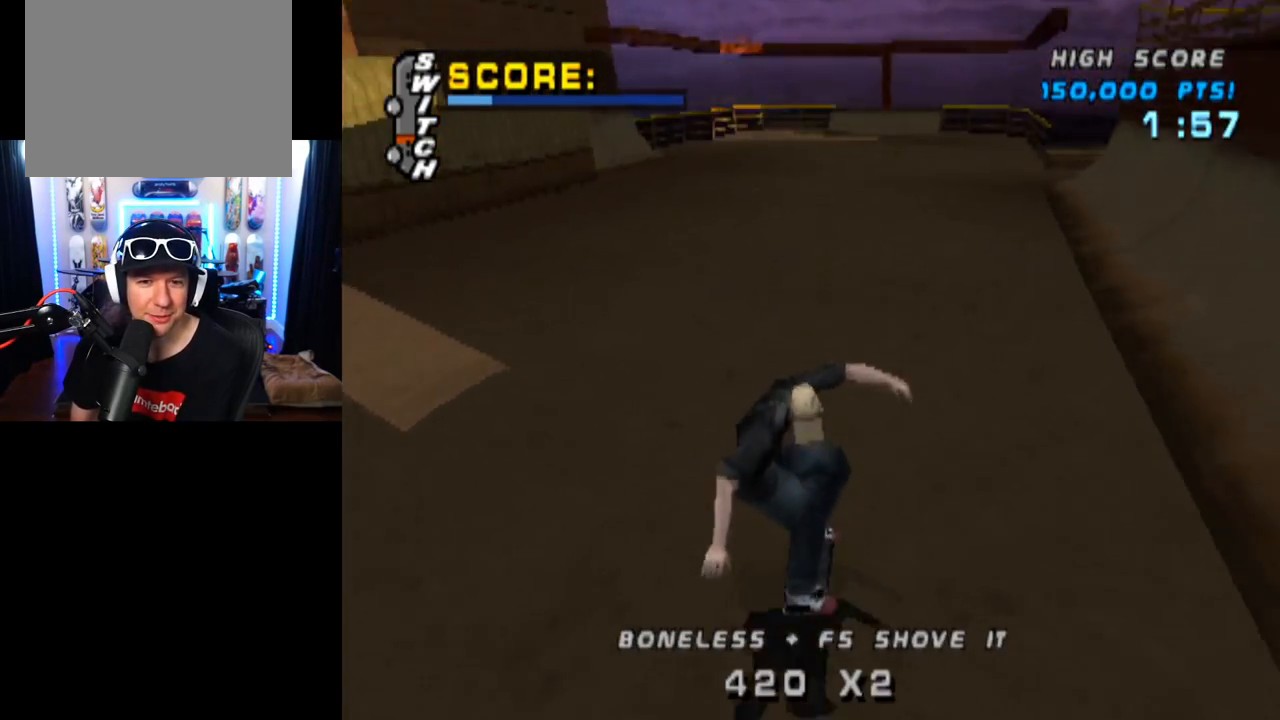
{"buttons": ["CROSS"], "left_stick": "center", "right_stick": "center", "events": [[67, "CROSS", "up"], [67, "SQUARE", "down"], [283, "DPAD_RIGHT", "up"], [283, "SQUARE", "up"], [317, "CROSS", "down"]]}
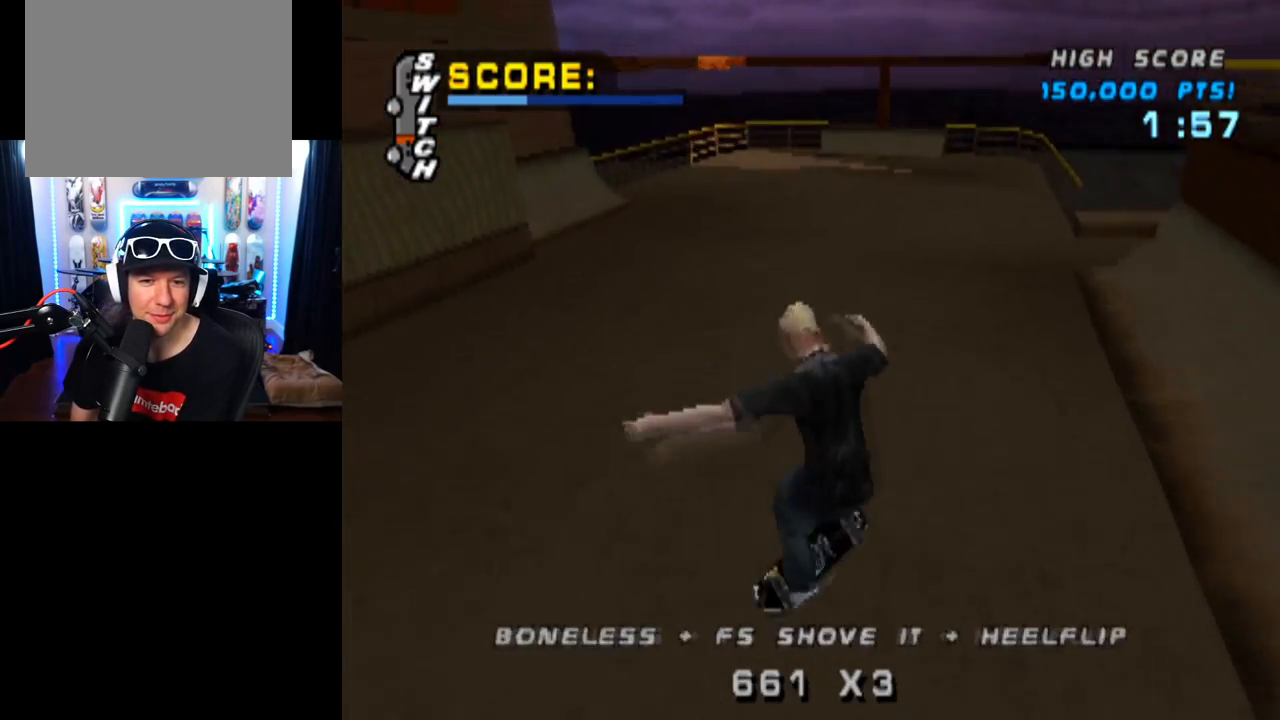
{"buttons": ["CROSS"], "left_stick": "center", "right_stick": "center", "events": []}